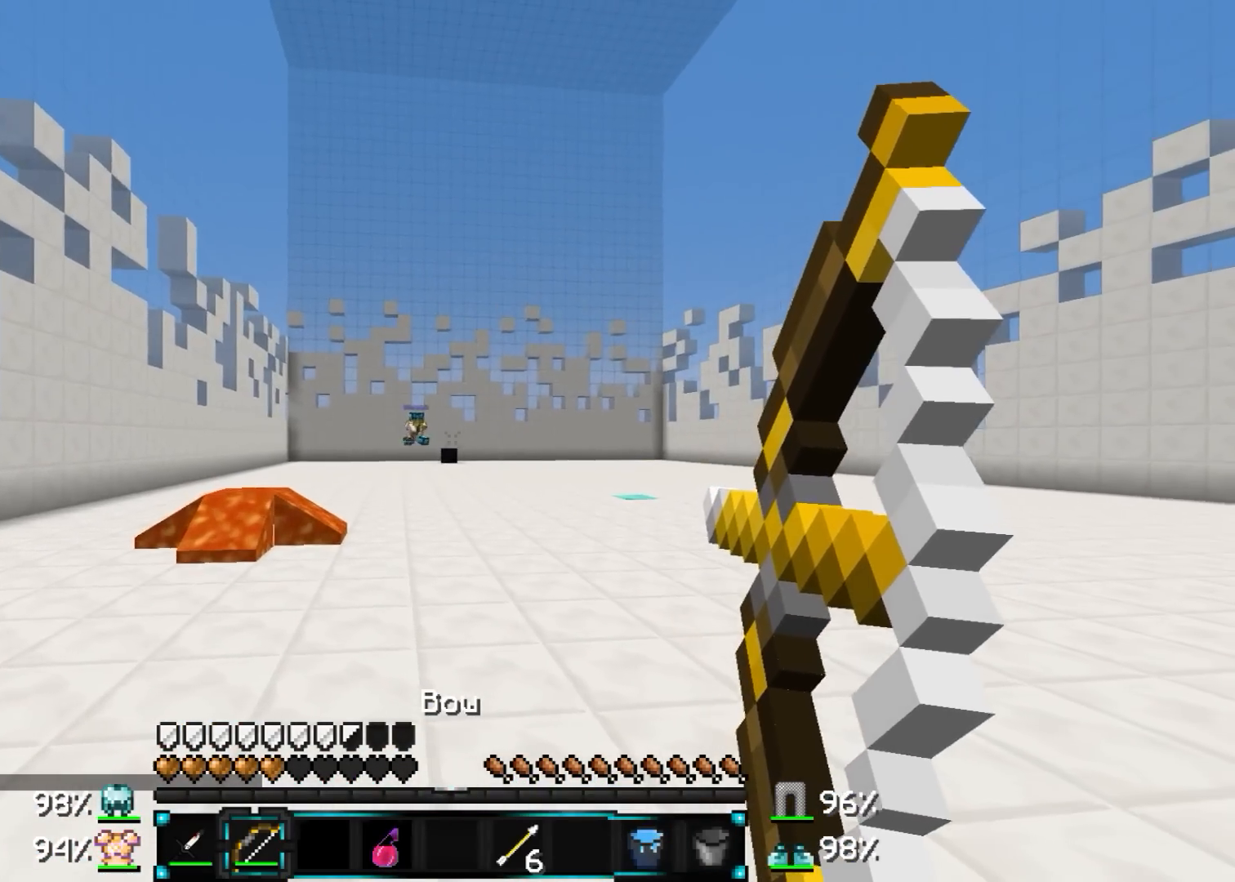
Gameplay with keyboard and mouse; each line is a JSON object with the keys and mouse buttons held at the frame after it. "events" lists presses ("down") and releases ("up") of "a", "d", "s", "w", "mouse_left" and "mouse_right" between this image and that frame as [ms after this image, input, new state], when the widget could be followed in between. "mouse_left", "mouse_right" = the "left", "right" buttons of the "mouse" list. No other keys are recorded. Fast repeated clicks can show as one long hold. Mouse movement is not recorded.
{"keys": ["a", "w"], "mouse": ["right"], "events": [[50, "w", "down"]]}
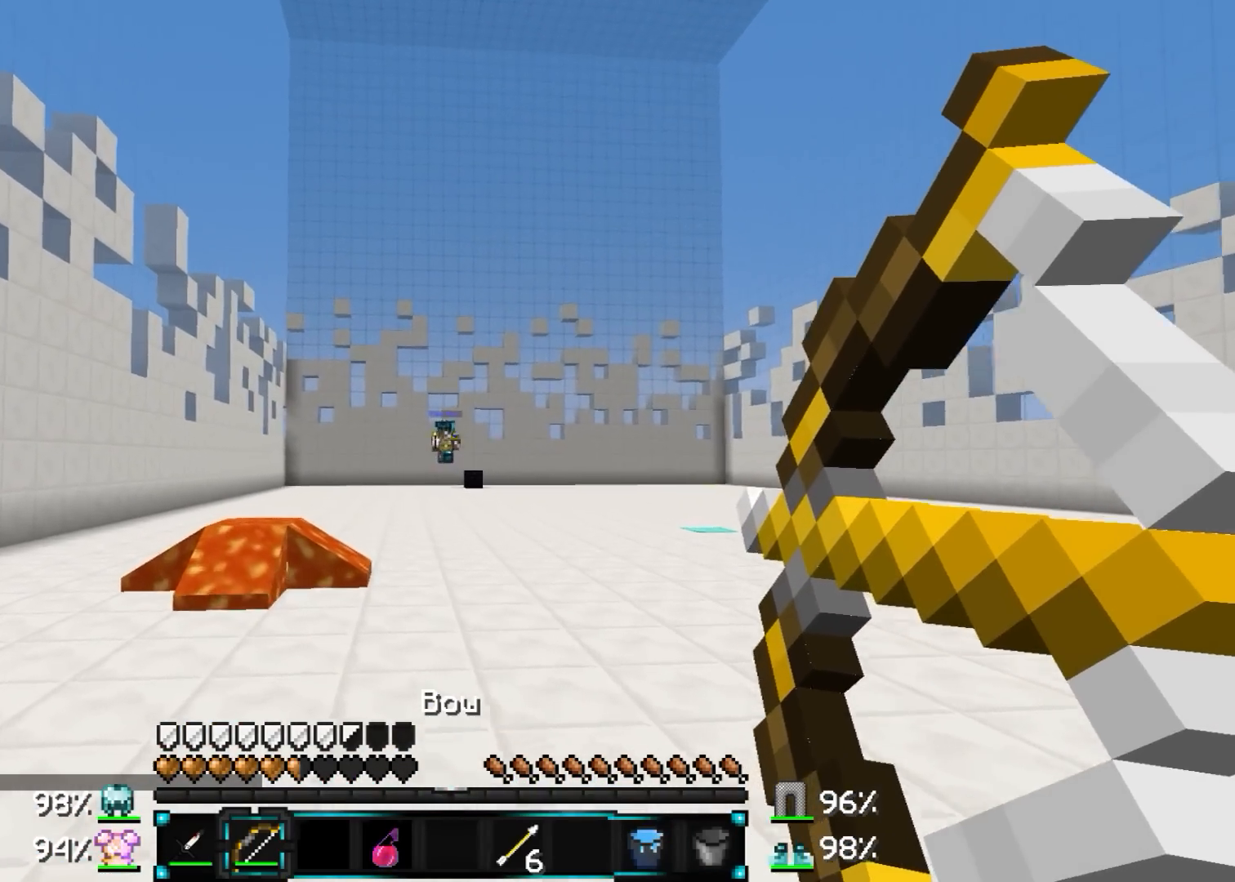
{"keys": ["a", "w"], "mouse": [], "events": [[150, "mouse_right", "up"]]}
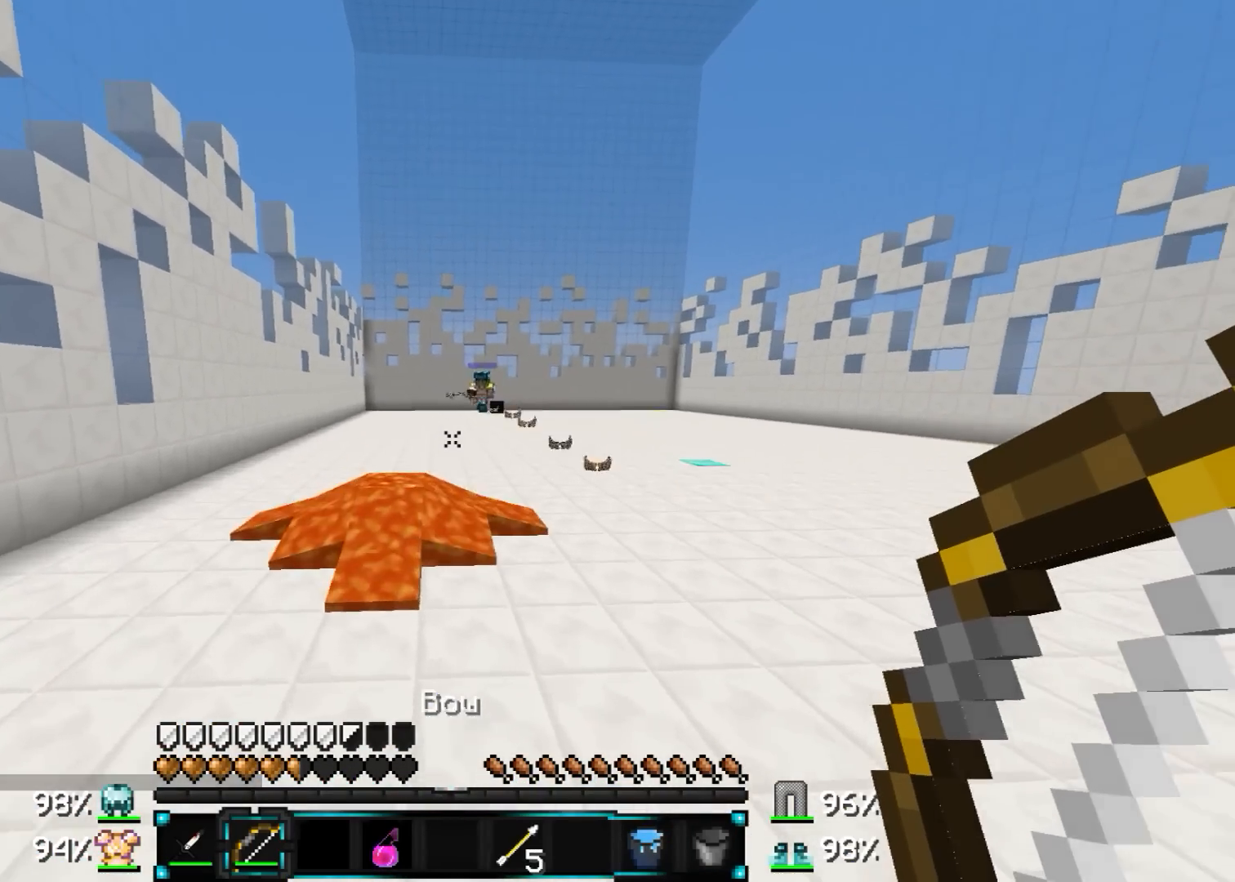
{"keys": ["d", "s"], "mouse": ["right"], "events": [[350, "w", "up"], [450, "mouse_right", "down"], [450, "s", "down"], [500, "a", "up"], [500, "d", "down"]]}
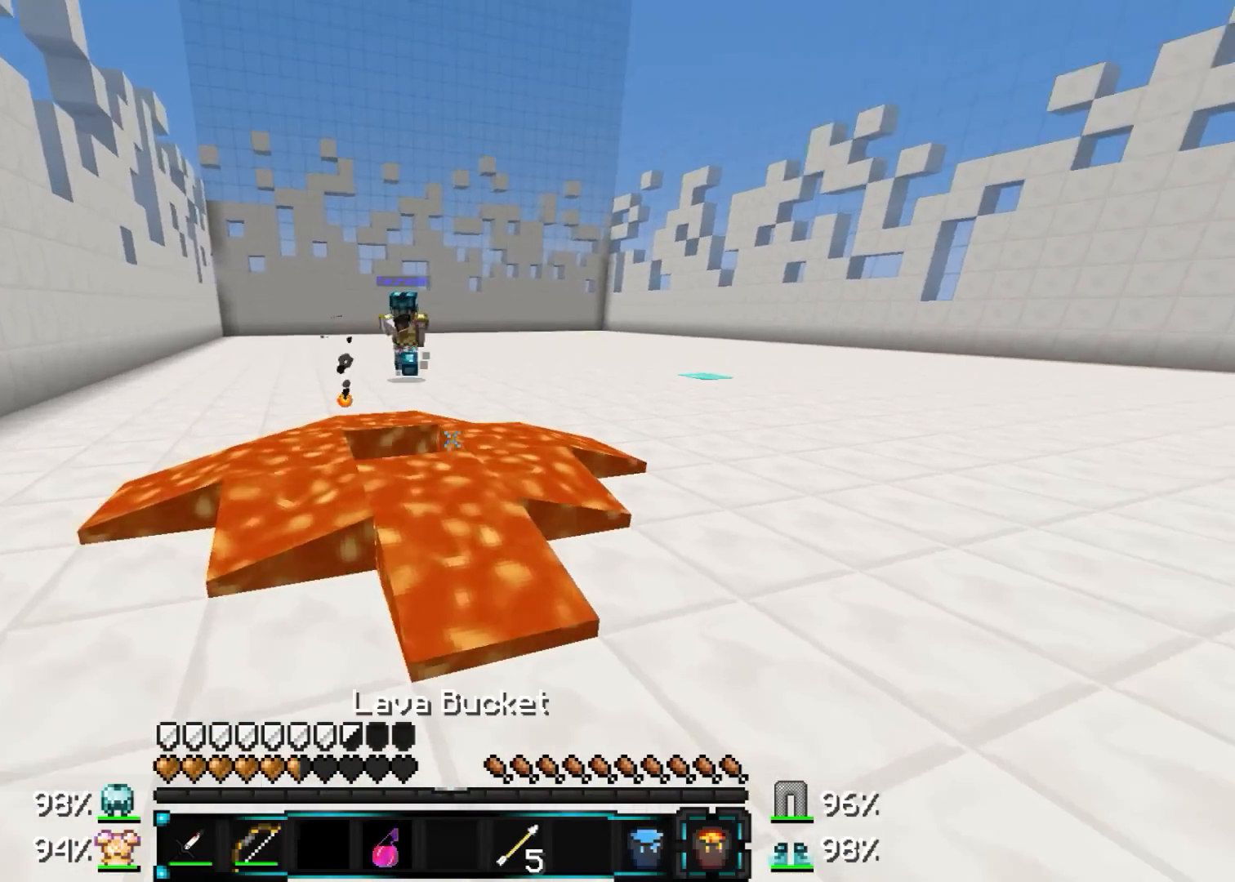
{"keys": ["w"], "mouse": [], "events": [[50, "mouse_right", "up"], [50, "s", "up"], [150, "w", "down"], [250, "d", "up"]]}
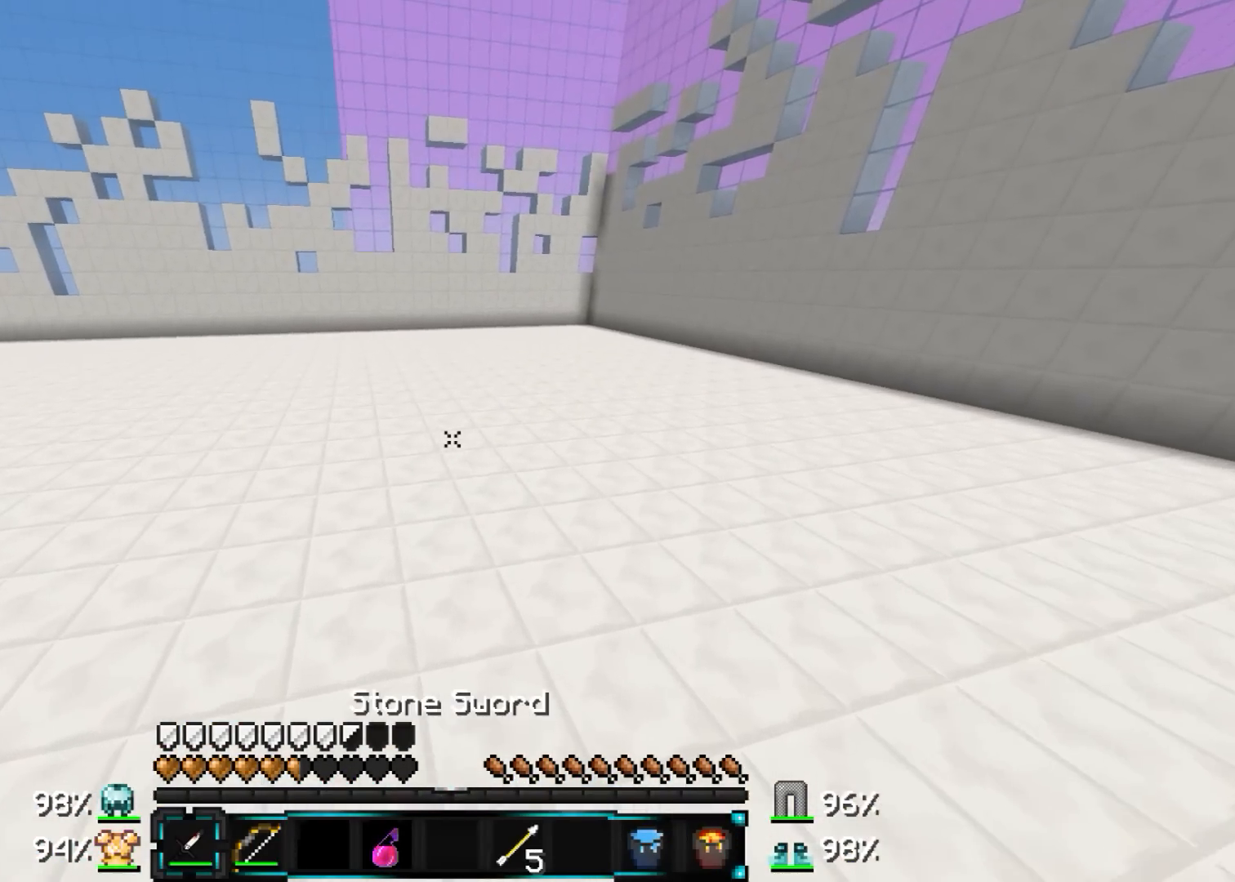
{"keys": ["a", "s"], "mouse": [], "events": [[150, "d", "down"], [250, "w", "up"], [350, "s", "down"], [450, "a", "down"], [450, "d", "up"]]}
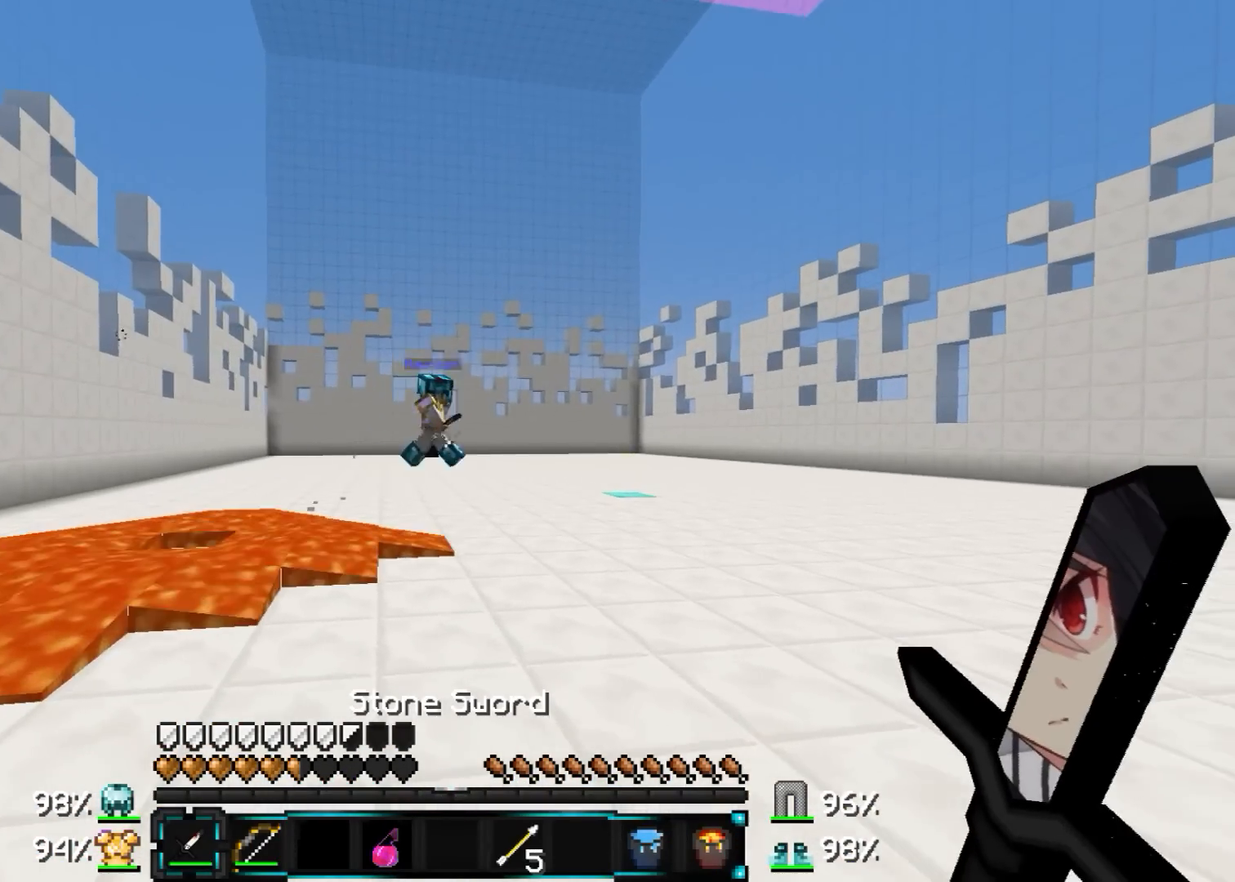
{"keys": ["d"], "mouse": [], "events": [[50, "s", "up"], [100, "d", "down"], [150, "a", "up"], [200, "w", "down"], [450, "w", "up"]]}
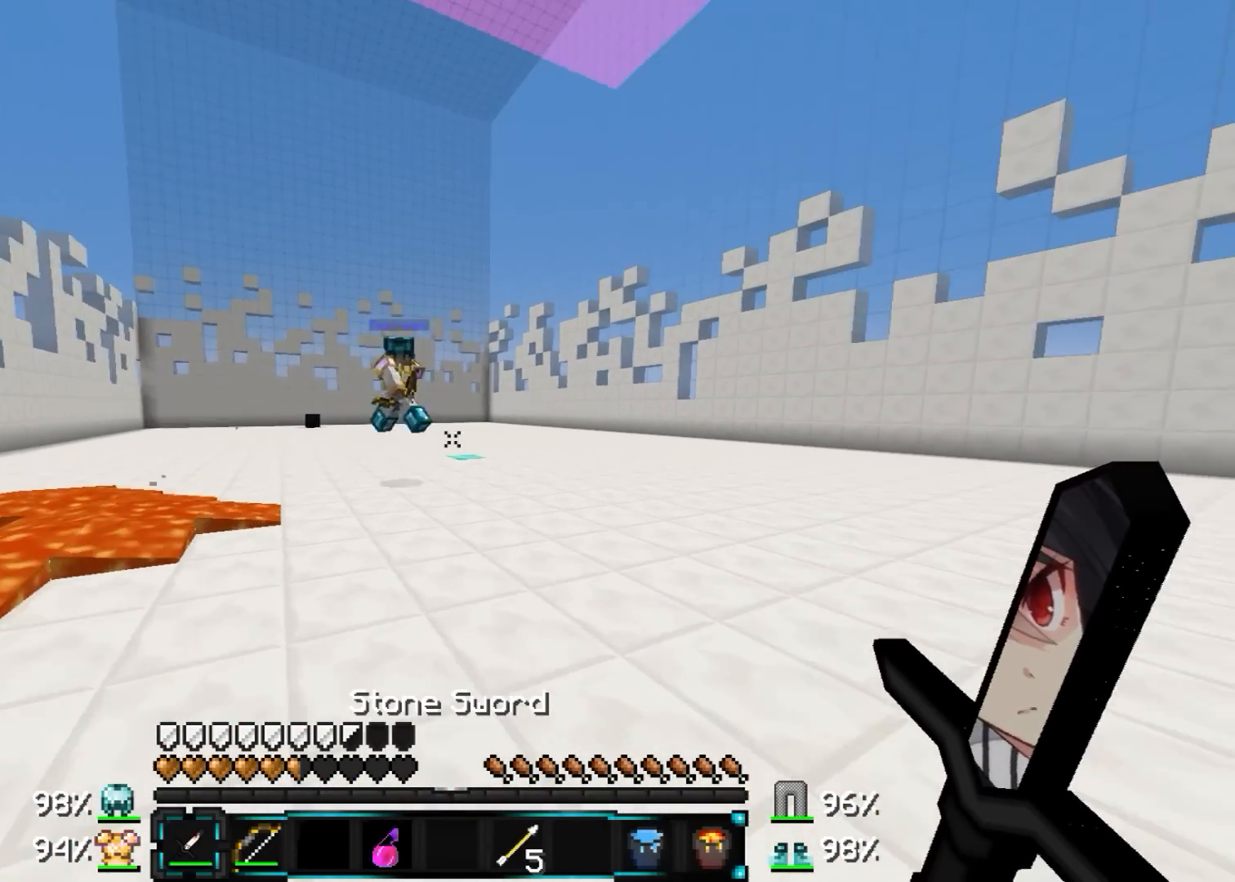
{"keys": ["a", "w"], "mouse": ["left"], "events": [[67, "mouse_left", "down"], [67, "w", "down"], [117, "mouse_left", "up"], [150, "a", "down"], [200, "d", "up"], [200, "mouse_left", "down"], [233, "mouse_left", "up"], [333, "mouse_left", "down"], [383, "mouse_left", "up"], [483, "mouse_left", "down"]]}
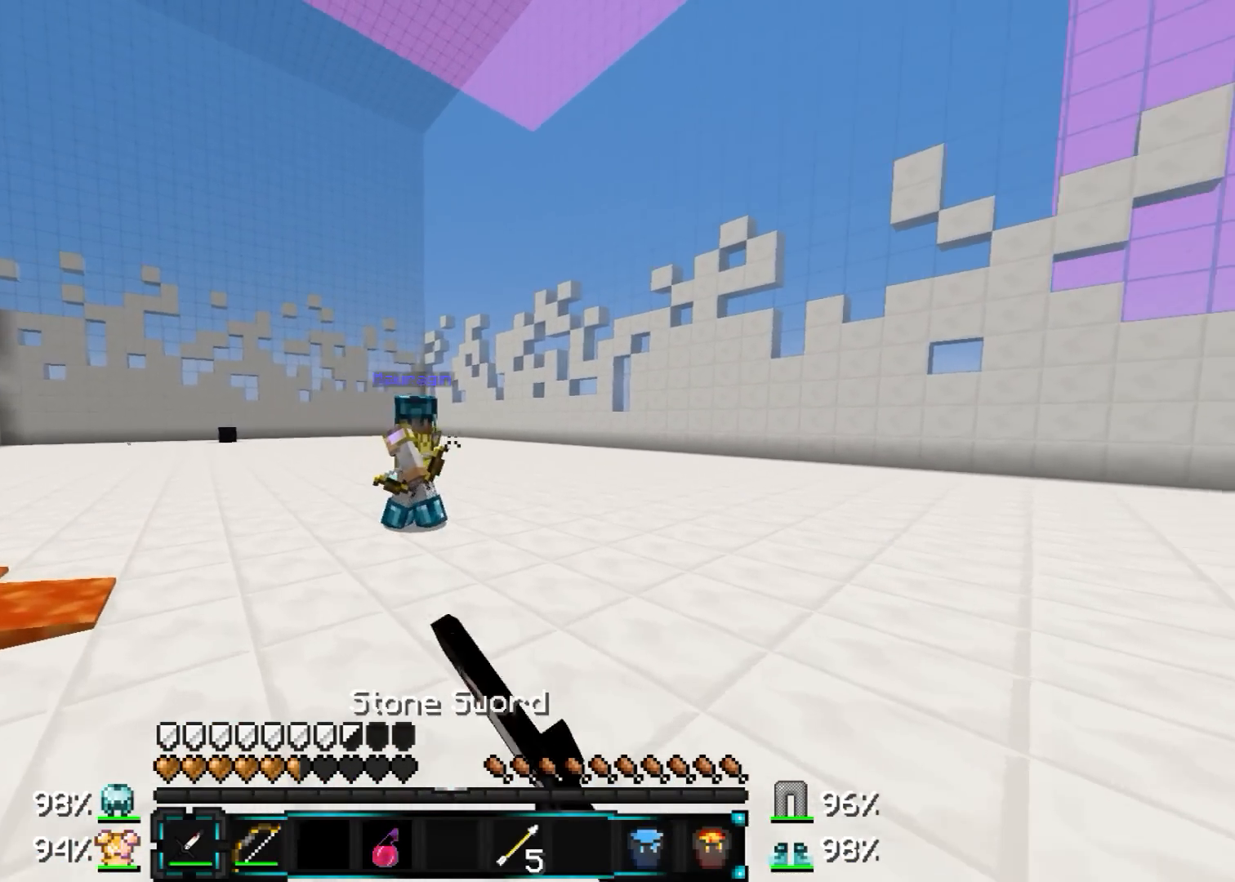
{"keys": ["d", "w"], "mouse": [], "events": [[33, "mouse_left", "up"], [83, "mouse_left", "down"], [183, "mouse_left", "up"], [233, "mouse_left", "down"], [283, "mouse_left", "up"], [333, "a", "up"], [333, "d", "down"]]}
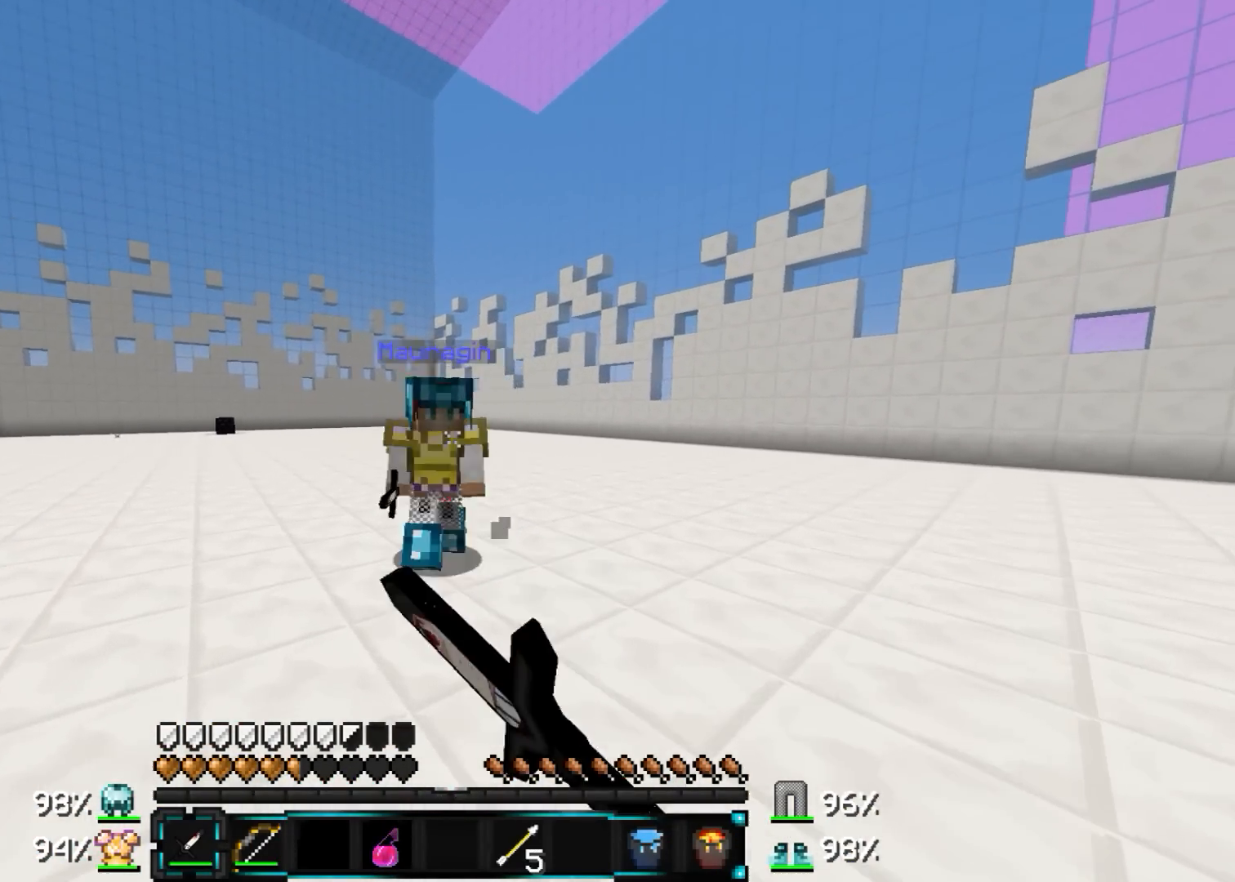
{"keys": ["d", "s", "w"], "mouse": ["left"], "events": [[100, "mouse_left", "down"], [200, "mouse_left", "up"], [250, "mouse_left", "down"], [300, "mouse_left", "up"], [350, "mouse_left", "down"], [350, "s", "down"], [400, "mouse_left", "up"], [450, "mouse_left", "down"]]}
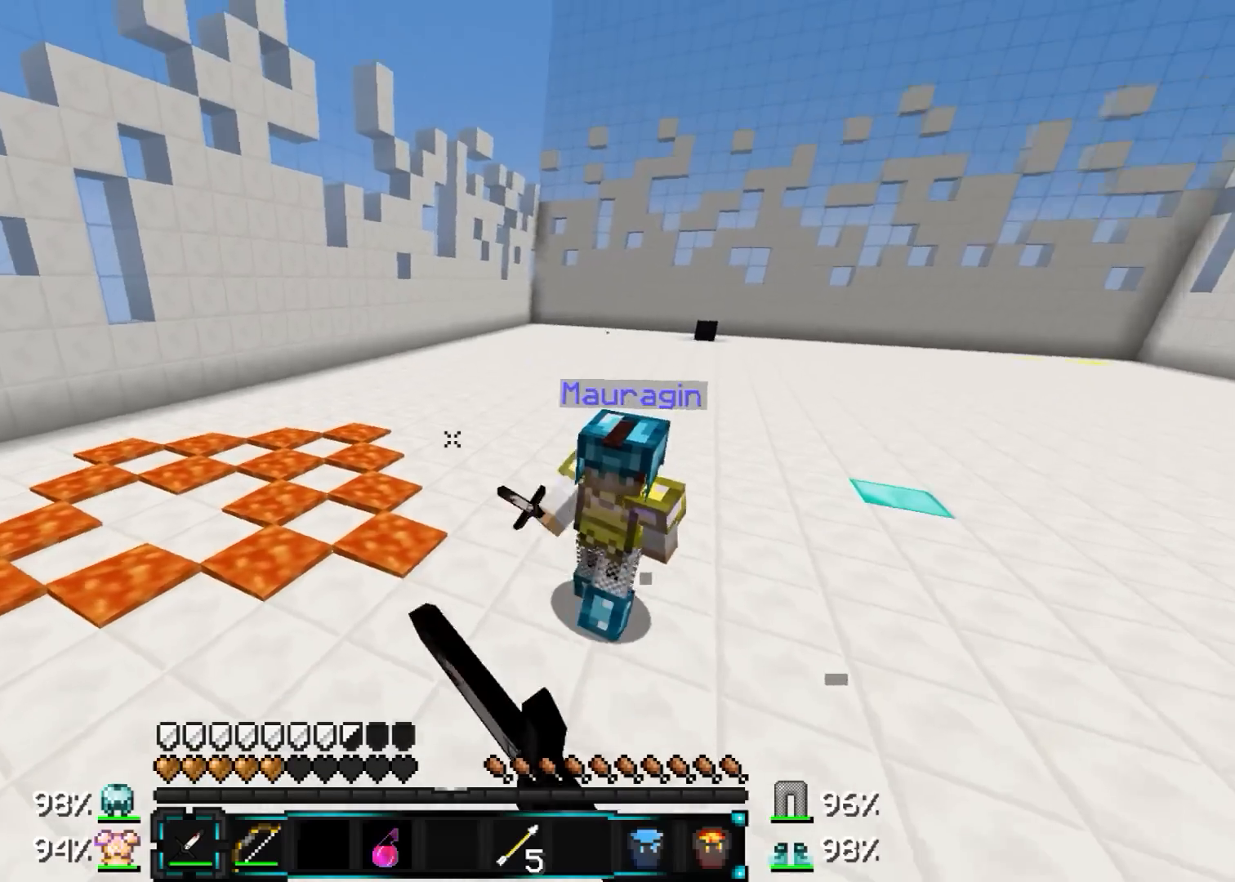
{"keys": ["a", "s", "w"], "mouse": ["left"], "events": [[50, "d", "up"], [50, "mouse_left", "up"], [100, "mouse_left", "down"], [100, "s", "up"], [150, "mouse_left", "up"], [200, "a", "down"], [250, "mouse_left", "down"], [300, "mouse_left", "up"], [350, "mouse_left", "down"], [400, "mouse_left", "up"], [450, "mouse_left", "down"], [450, "s", "down"]]}
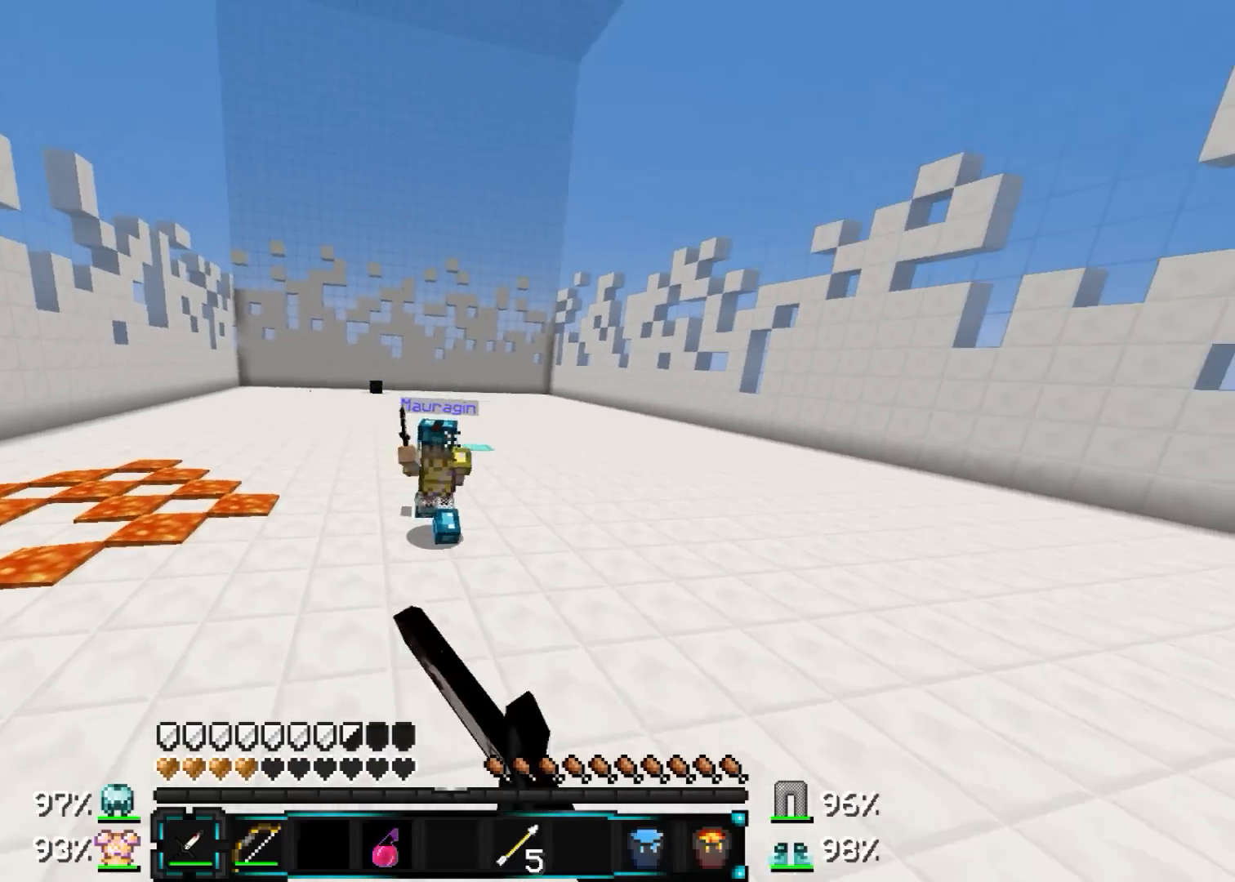
{"keys": ["a", "w"], "mouse": [], "events": [[50, "mouse_left", "up"], [100, "s", "up"]]}
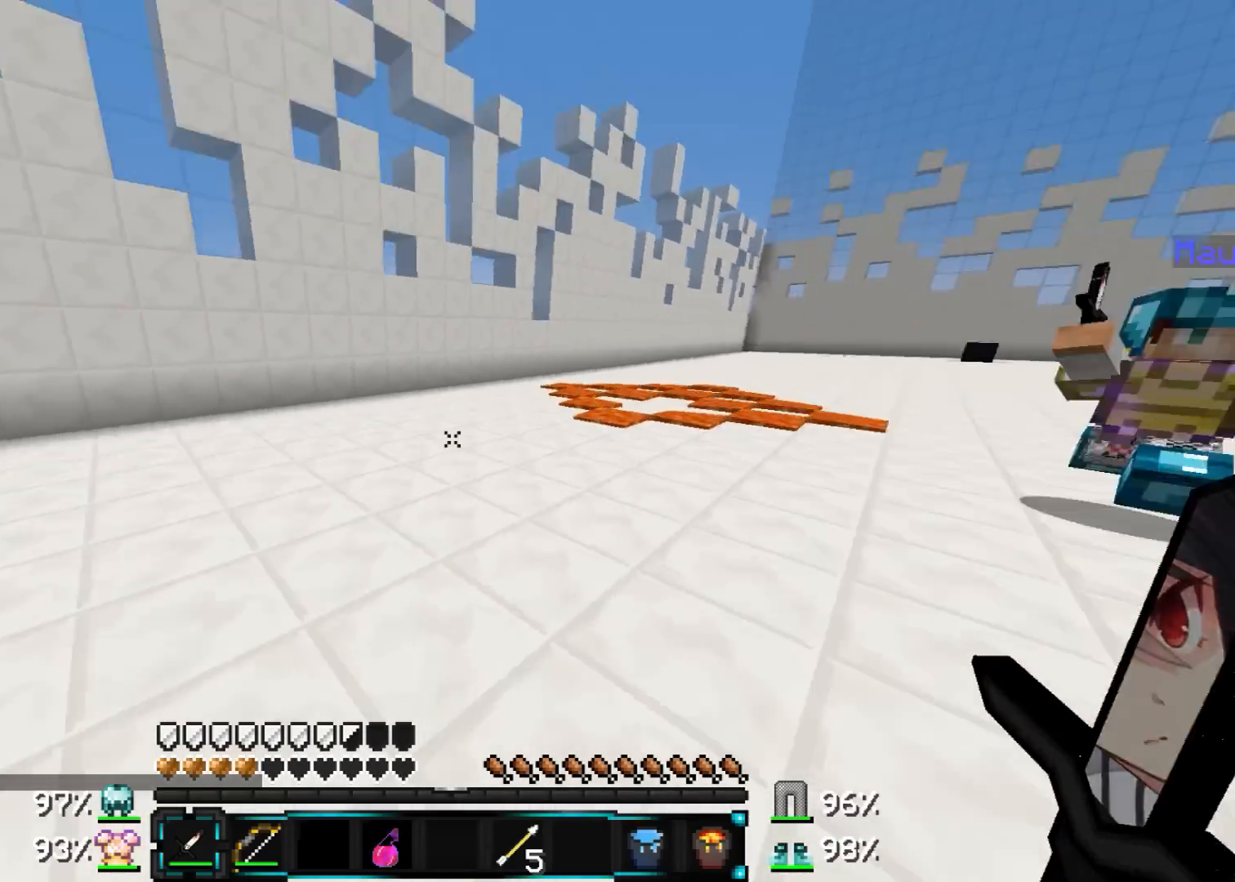
{"keys": ["a", "s"], "mouse": [], "events": [[400, "w", "up"], [500, "s", "down"]]}
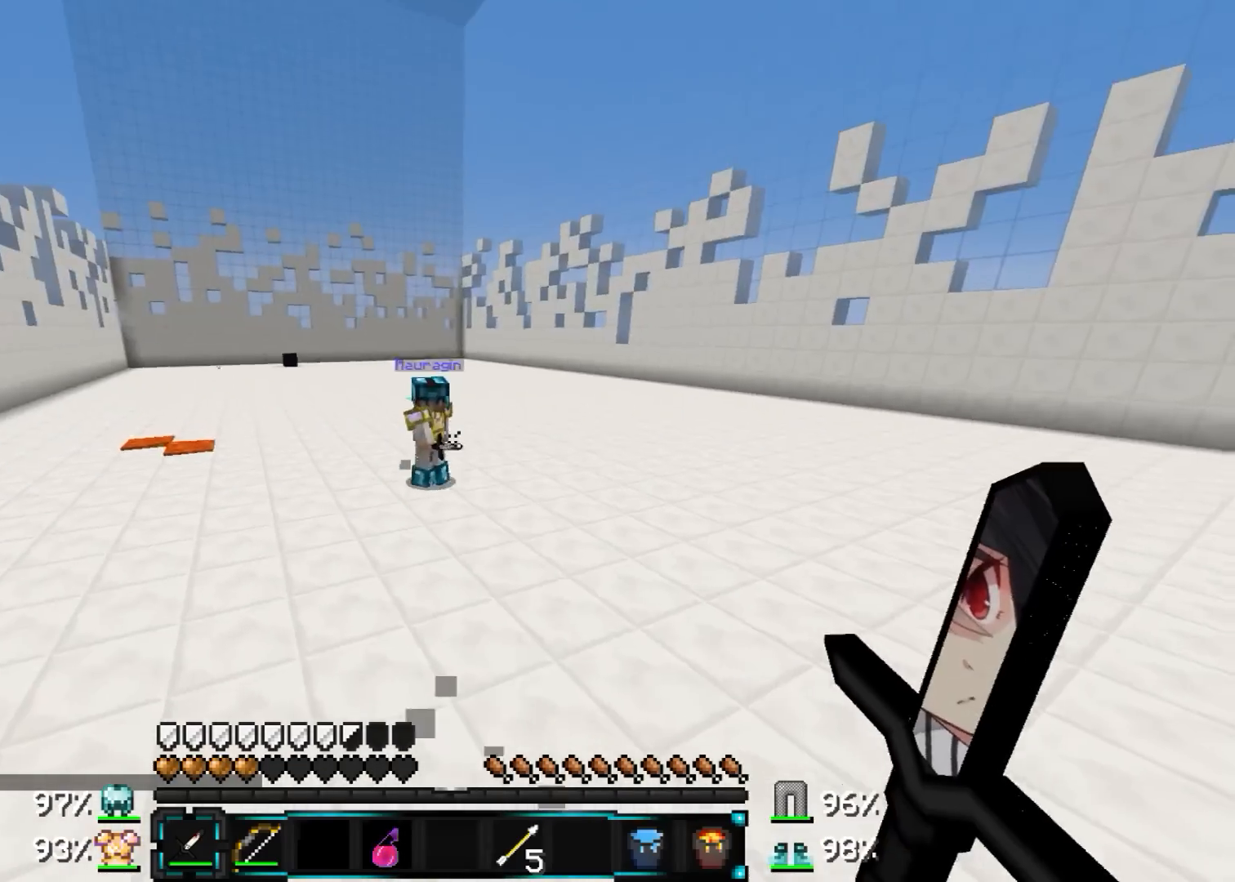
{"keys": ["d"], "mouse": [], "events": [[200, "a", "up"], [350, "d", "down"], [450, "s", "up"]]}
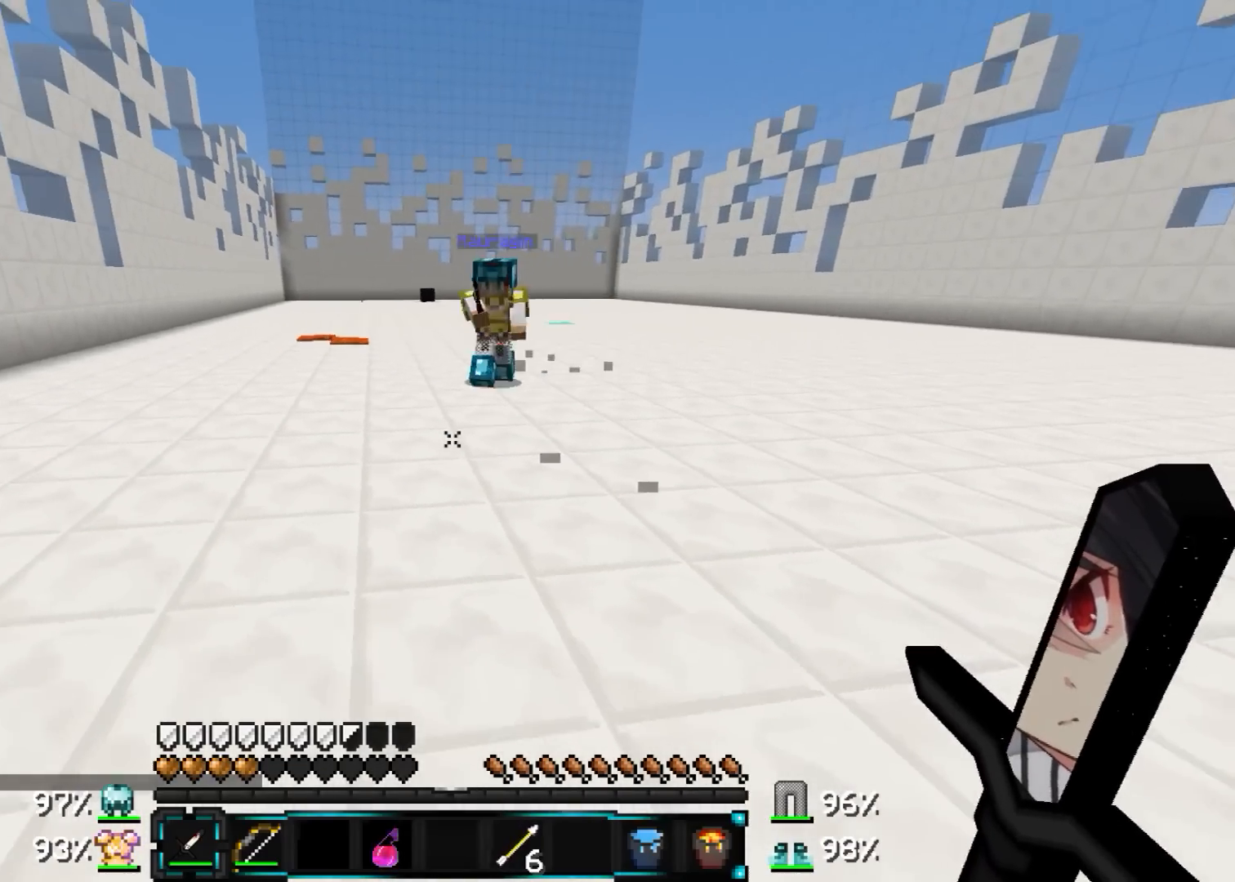
{"keys": ["a", "s"], "mouse": [], "events": [[100, "w", "down"], [200, "d", "up"], [250, "a", "down"], [250, "w", "up"], [400, "s", "down"]]}
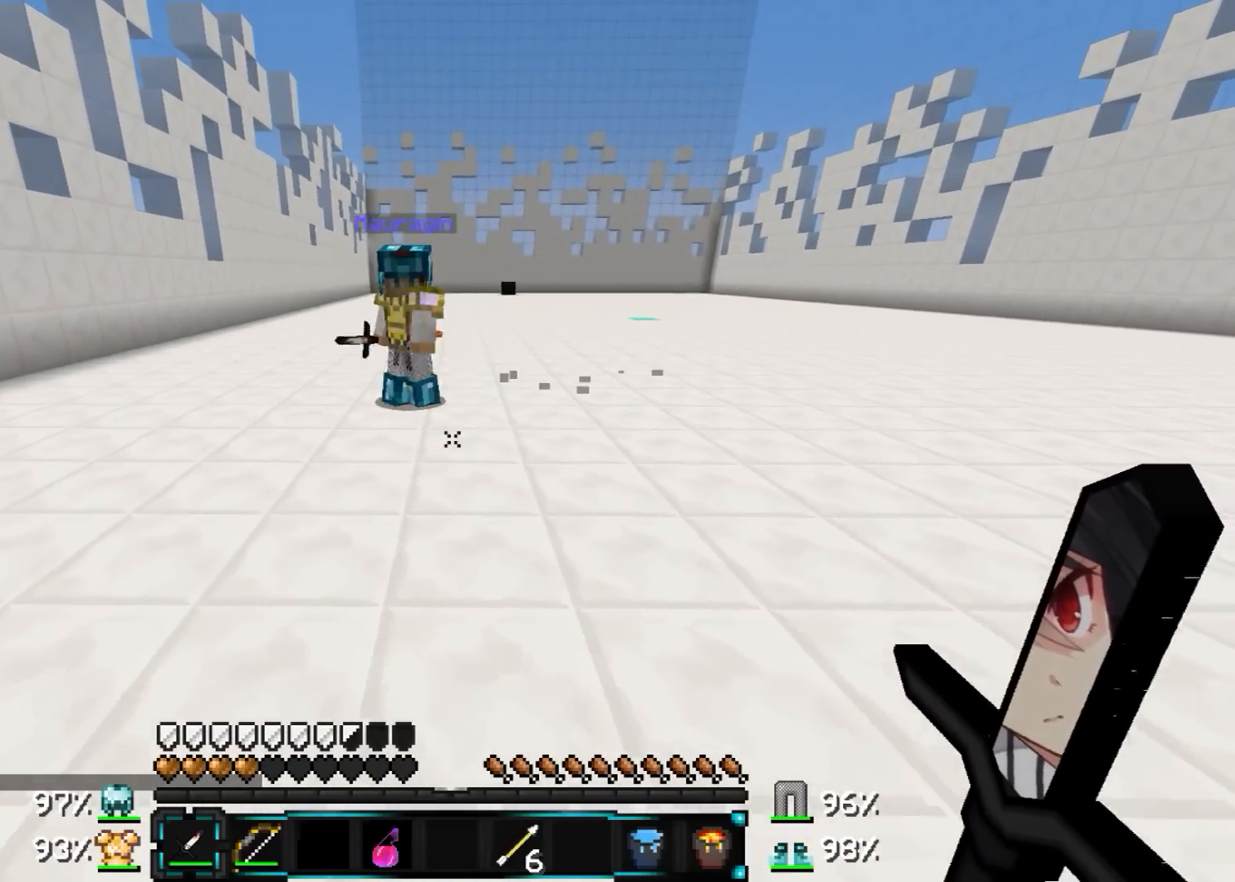
{"keys": ["d"], "mouse": [], "events": [[350, "d", "down"], [400, "a", "up"], [400, "s", "up"]]}
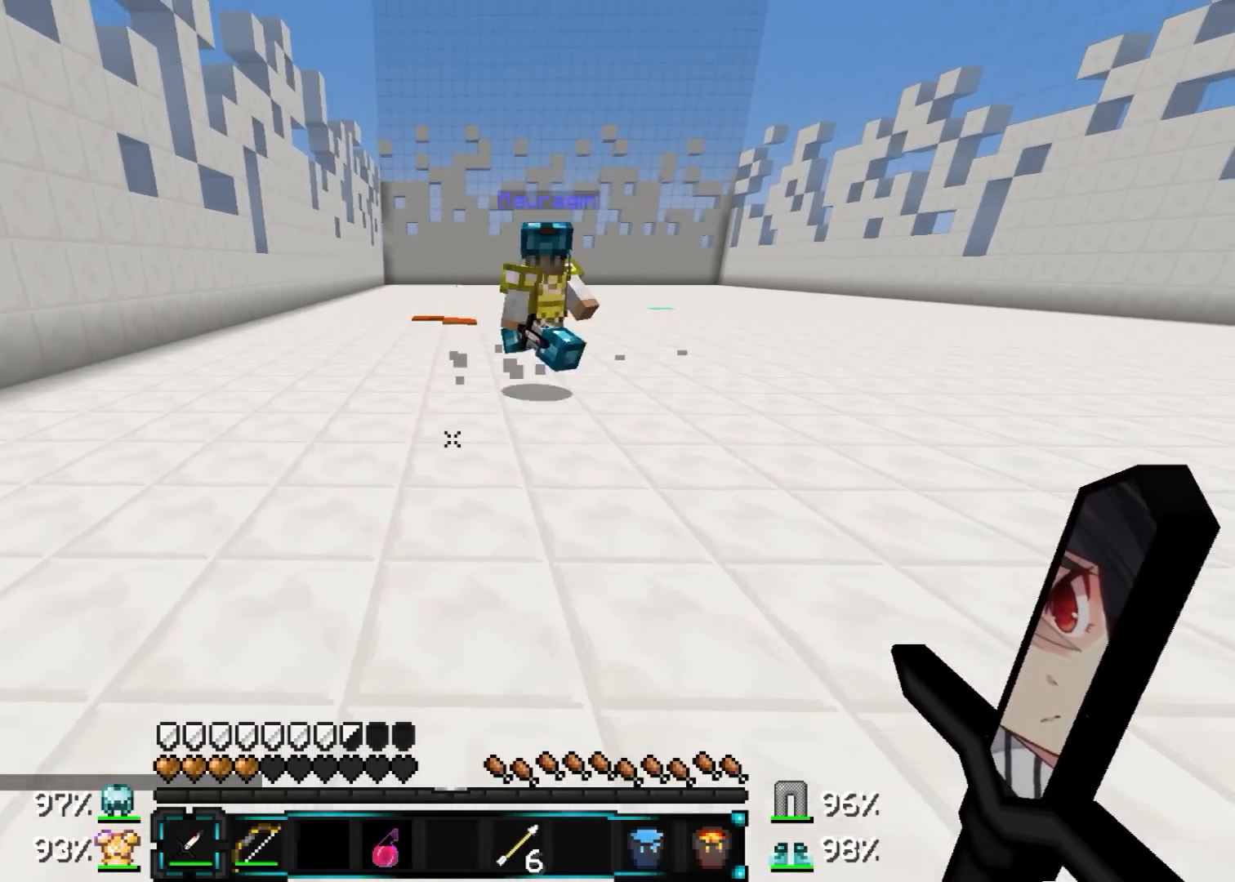
{"keys": ["d", "w"], "mouse": ["left"], "events": [[283, "w", "down"], [350, "mouse_right", "down"], [400, "mouse_right", "up"], [433, "mouse_left", "down"]]}
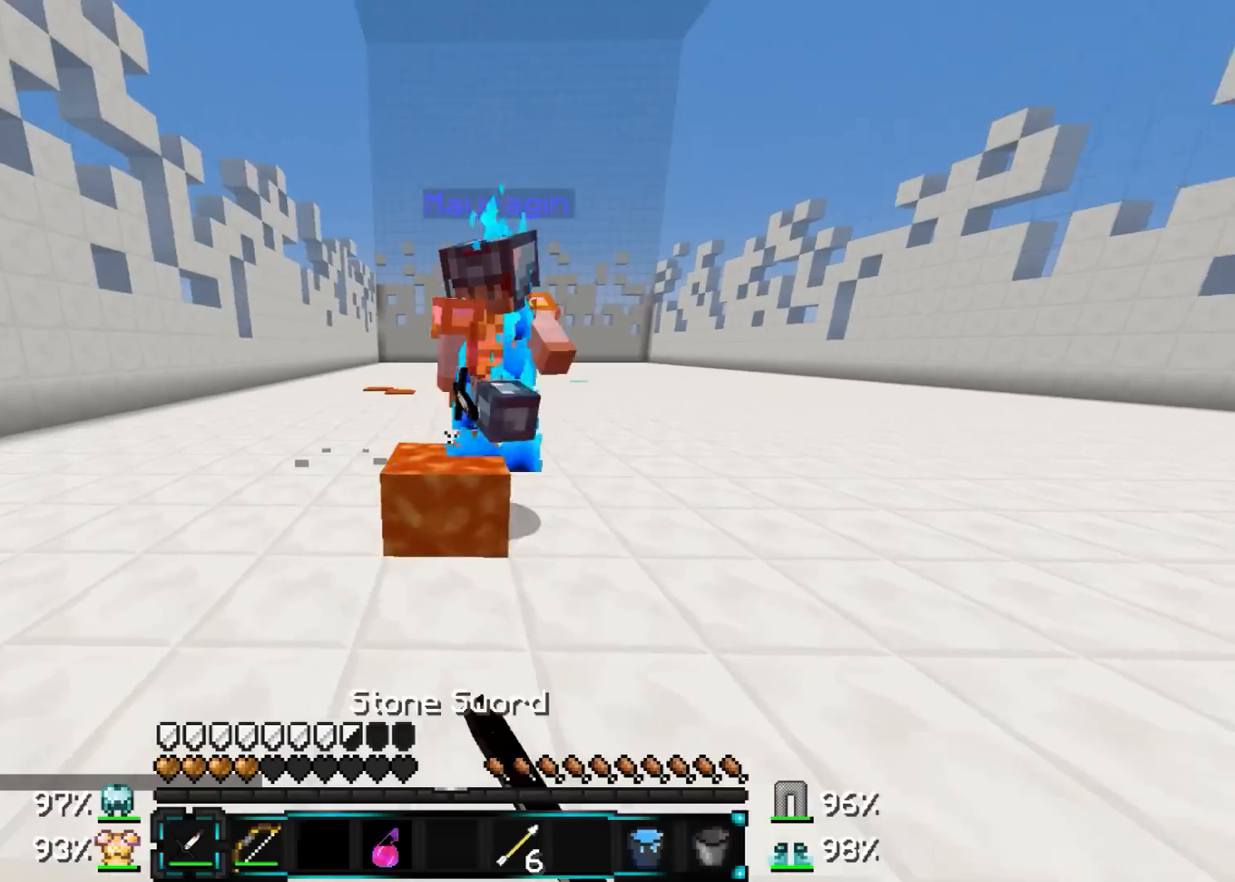
{"keys": ["a"], "mouse": [], "events": [[33, "mouse_left", "up"], [83, "mouse_left", "down"], [133, "mouse_left", "up"], [183, "mouse_left", "down"], [233, "mouse_left", "up"], [283, "a", "down"], [283, "d", "up"], [283, "mouse_left", "down"], [283, "w", "up"], [333, "mouse_left", "up"], [433, "mouse_left", "down"], [483, "mouse_left", "up"]]}
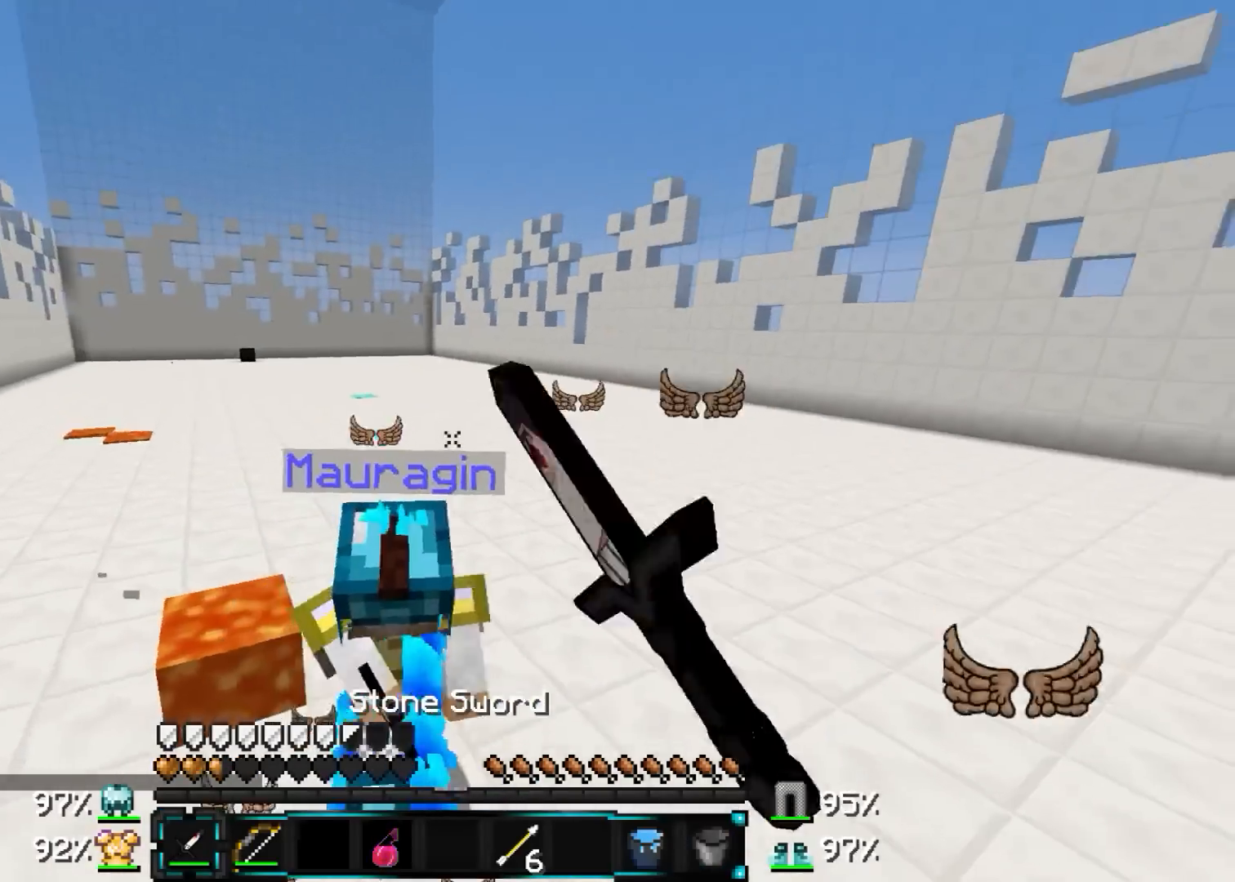
{"keys": ["a", "w"], "mouse": [], "events": [[50, "mouse_left", "down"], [150, "mouse_left", "up"], [200, "mouse_left", "down"], [250, "mouse_left", "up"], [300, "mouse_left", "down"], [300, "w", "down"], [400, "mouse_left", "up"], [450, "mouse_left", "down"], [500, "mouse_left", "up"]]}
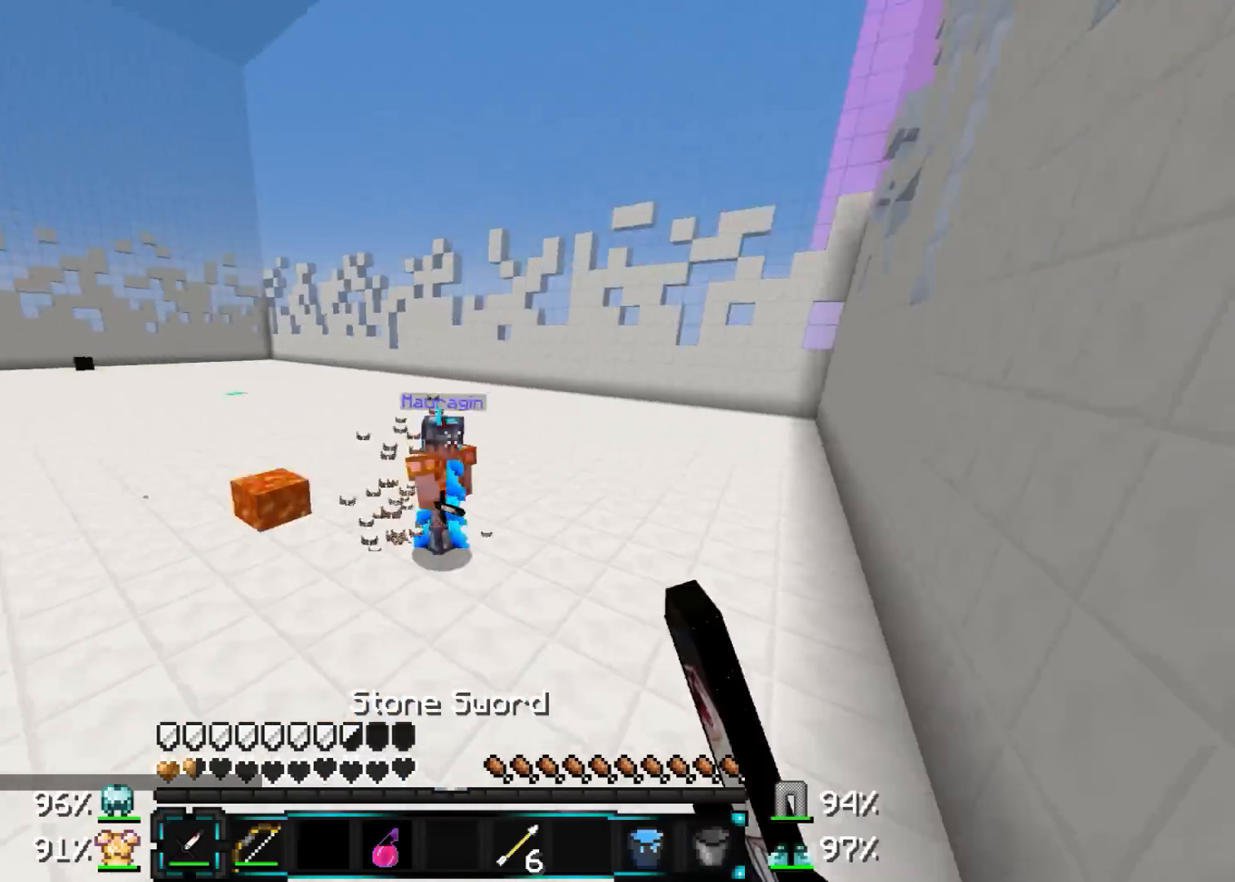
{"keys": ["w"], "mouse": [], "events": [[50, "mouse_left", "down"], [100, "mouse_left", "up"], [300, "a", "up"], [350, "mouse_right", "down"], [450, "mouse_right", "up"]]}
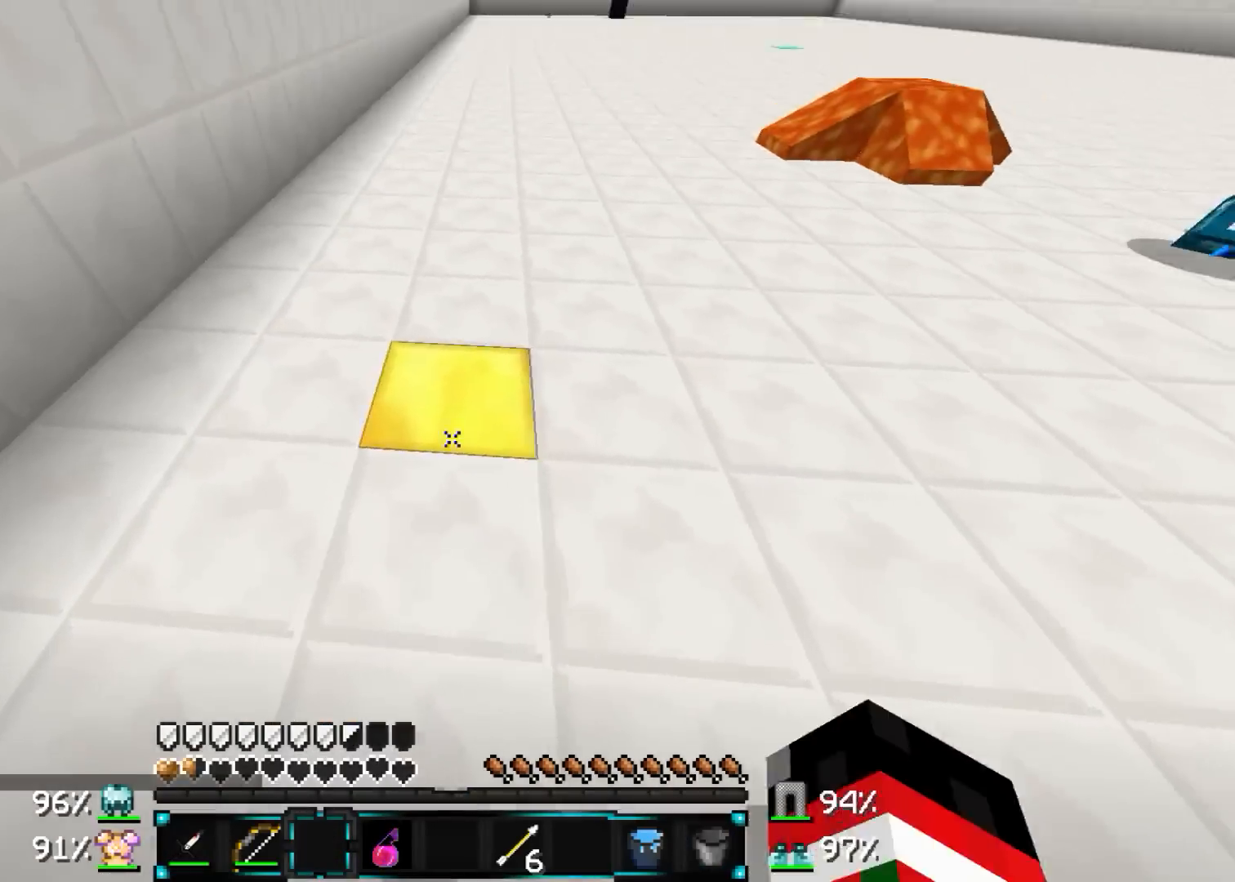
{"keys": ["w"], "mouse": ["left"], "events": [[200, "mouse_right", "down"], [300, "mouse_right", "up"], [350, "mouse_right", "down"], [400, "mouse_left", "down"], [400, "mouse_right", "up"]]}
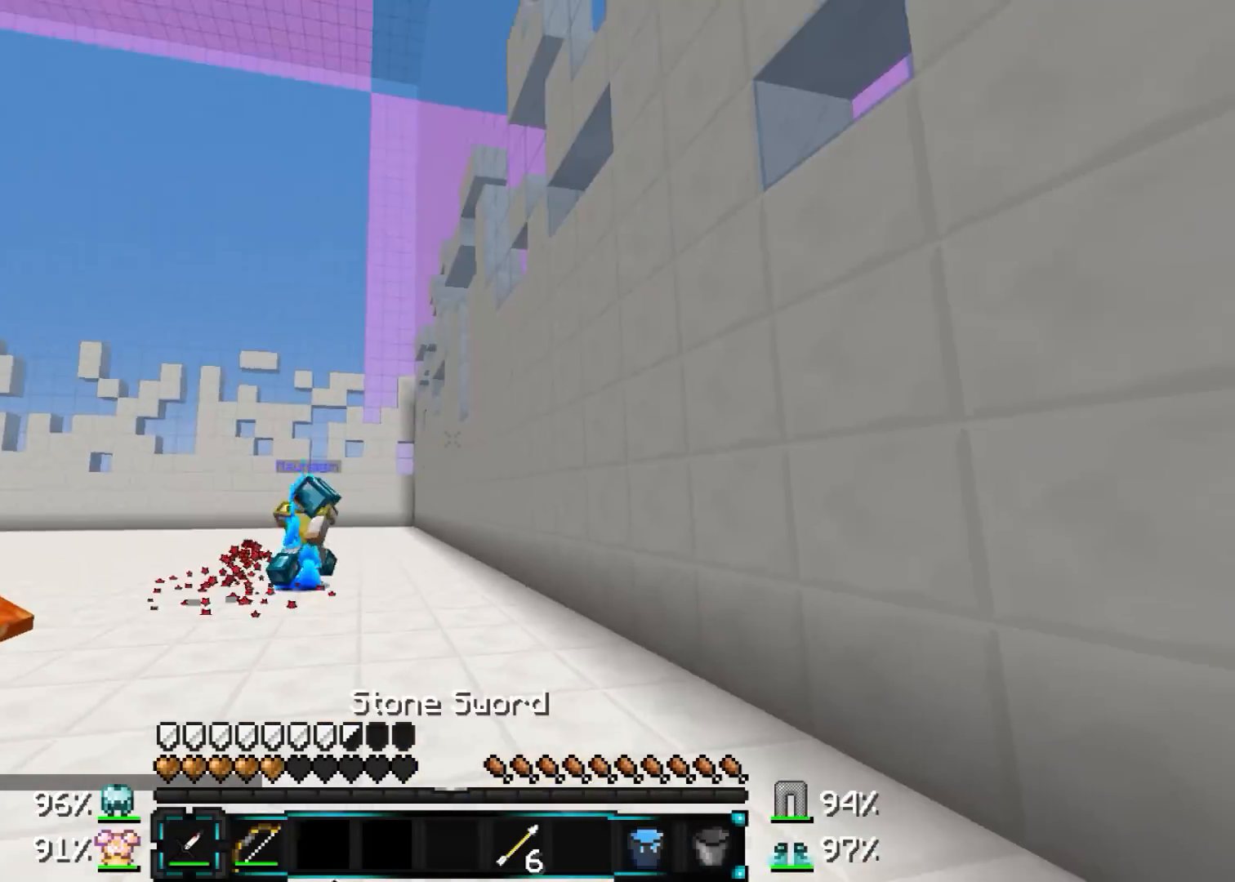
{"keys": ["d", "w"], "mouse": ["left"], "events": [[50, "mouse_left", "up"], [100, "mouse_left", "down"], [150, "d", "down"], [200, "mouse_left", "up"], [250, "mouse_left", "down"], [300, "mouse_left", "up"], [400, "mouse_left", "down"], [450, "mouse_left", "up"], [500, "mouse_left", "down"]]}
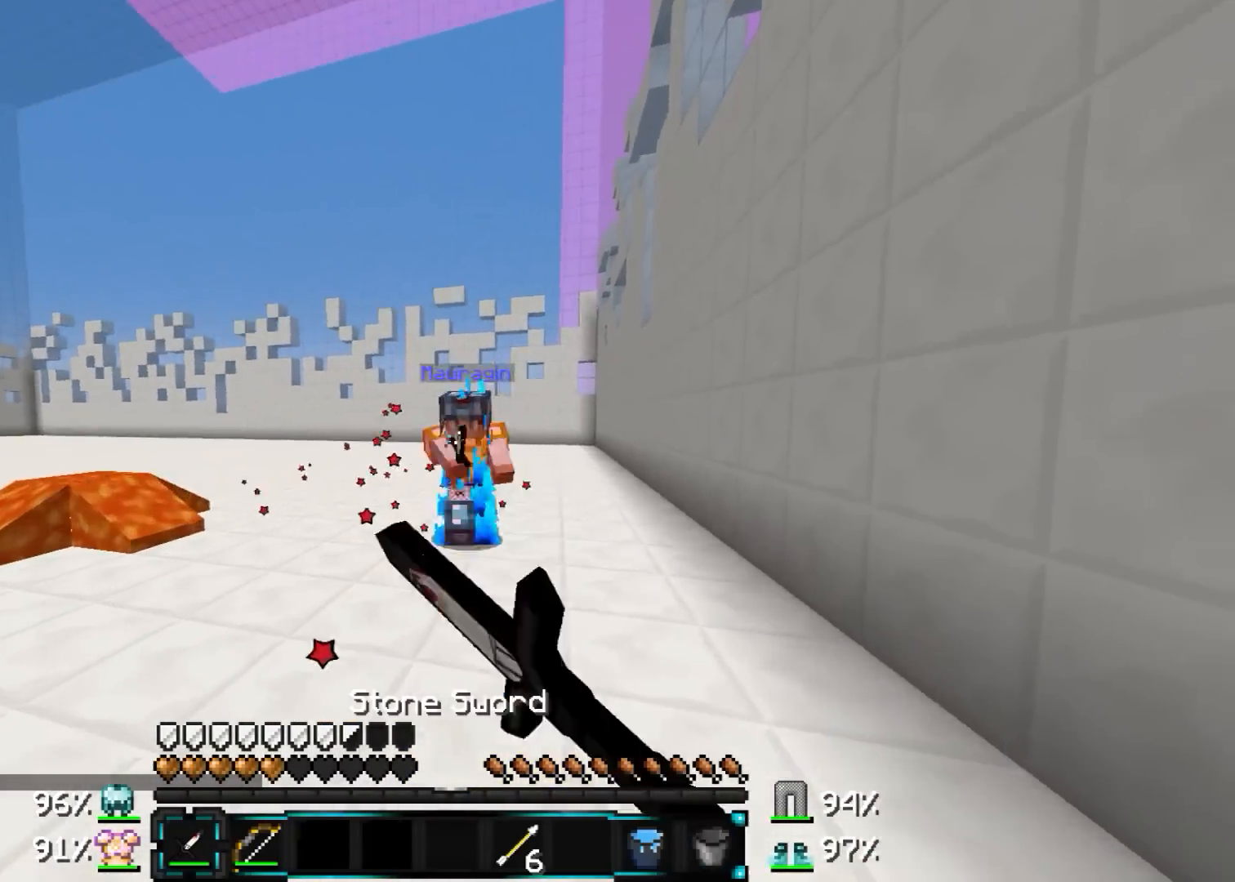
{"keys": ["a", "s", "w"], "mouse": ["left"], "events": [[50, "mouse_left", "up"], [150, "mouse_left", "down"], [200, "mouse_left", "up"], [250, "d", "up"], [250, "mouse_left", "down"], [350, "s", "down"], [450, "a", "down"], [450, "mouse_left", "up"], [500, "mouse_left", "down"]]}
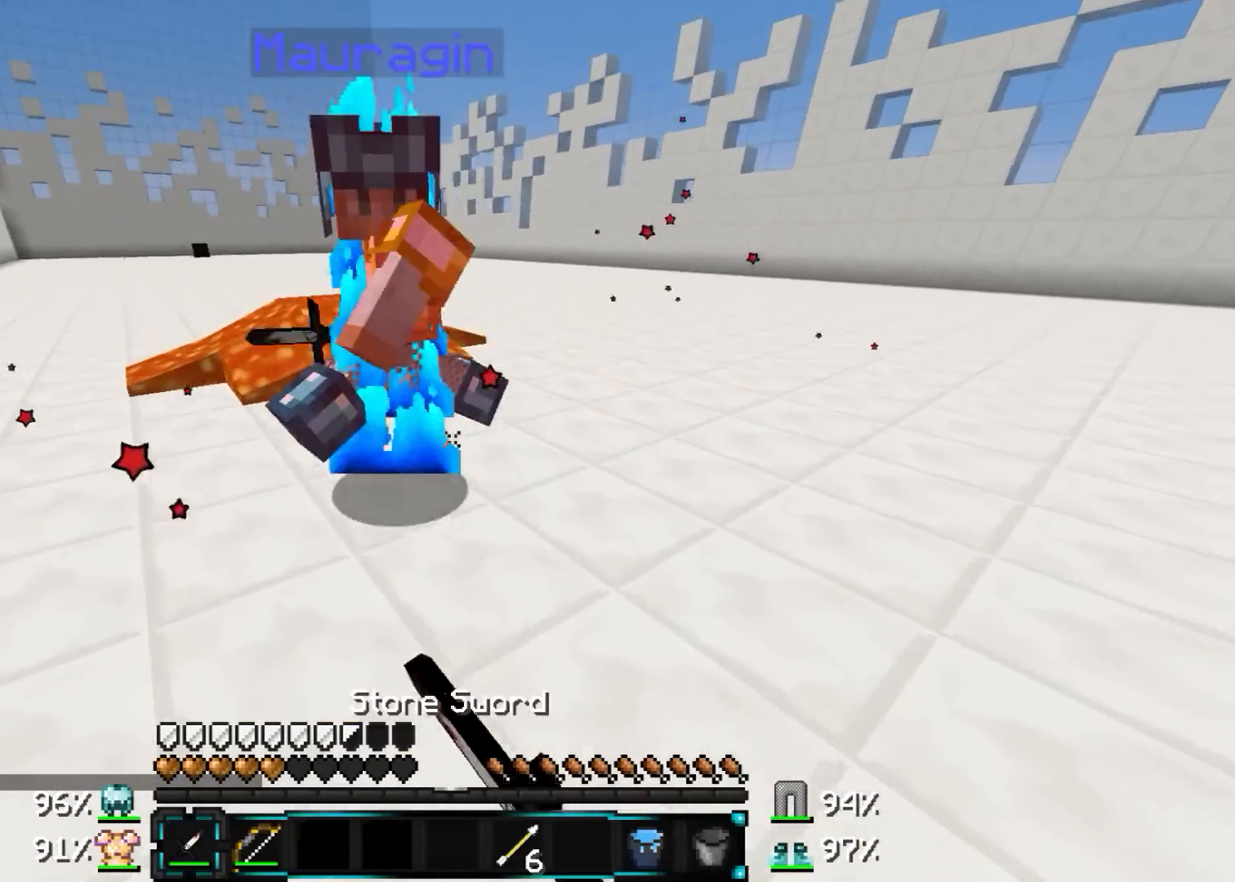
{"keys": ["a", "w"], "mouse": ["left"], "events": [[50, "s", "up"], [100, "mouse_left", "up"], [250, "mouse_left", "down"], [300, "s", "down"], [350, "mouse_left", "up"], [400, "mouse_left", "down"], [450, "mouse_left", "up"], [500, "mouse_left", "down"], [500, "s", "up"]]}
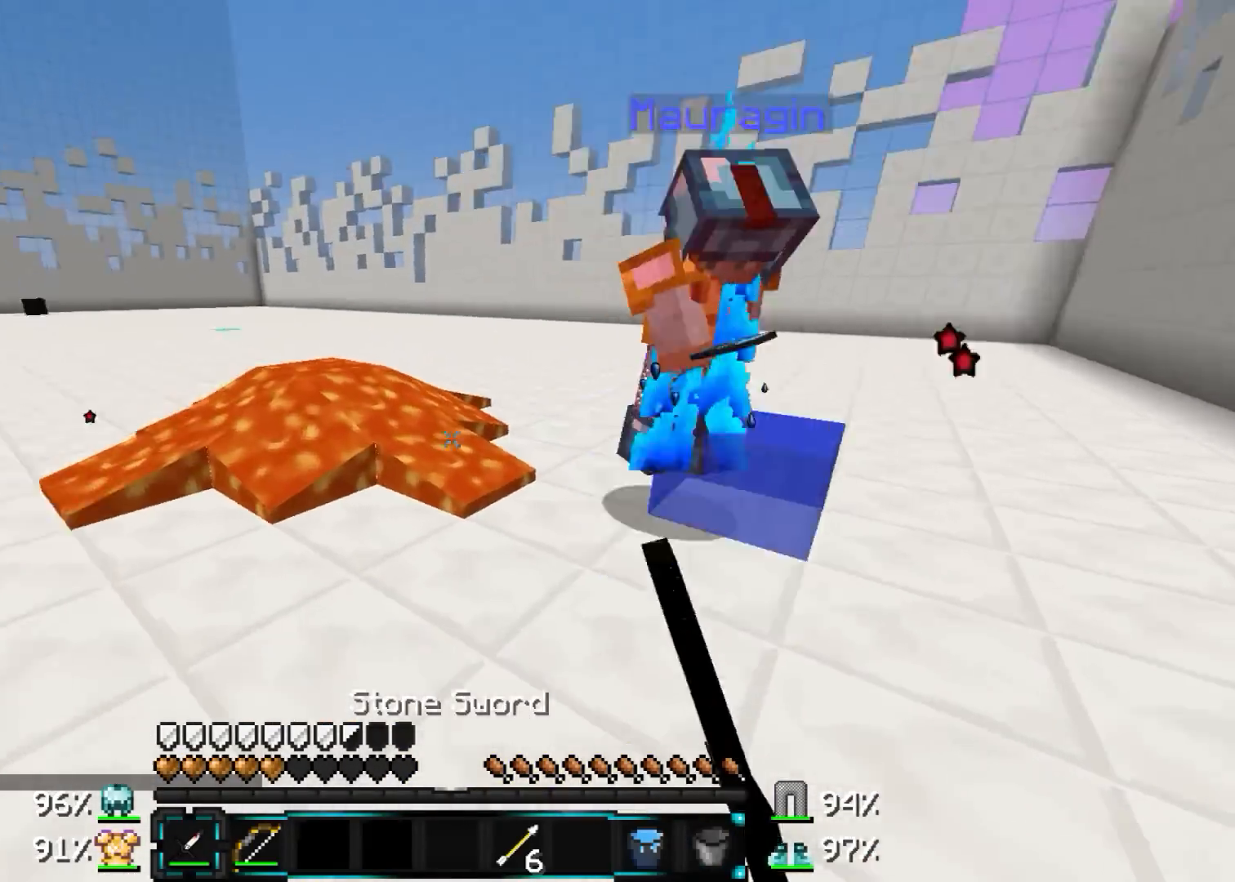
{"keys": ["w"], "mouse": [], "events": [[100, "mouse_left", "up"], [450, "a", "up"]]}
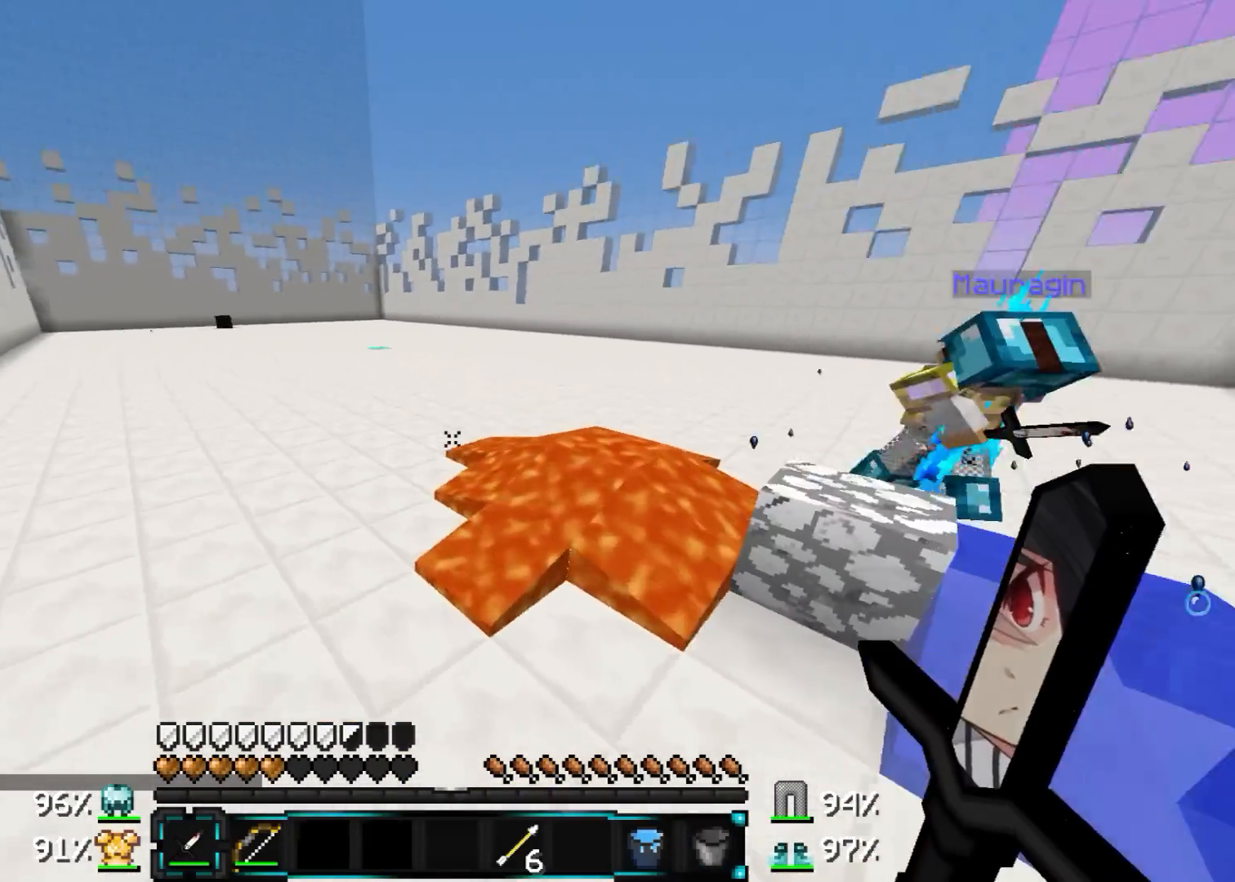
{"keys": ["a", "w"], "mouse": [], "events": [[100, "a", "down"], [400, "mouse_right", "down"], [483, "mouse_right", "up"]]}
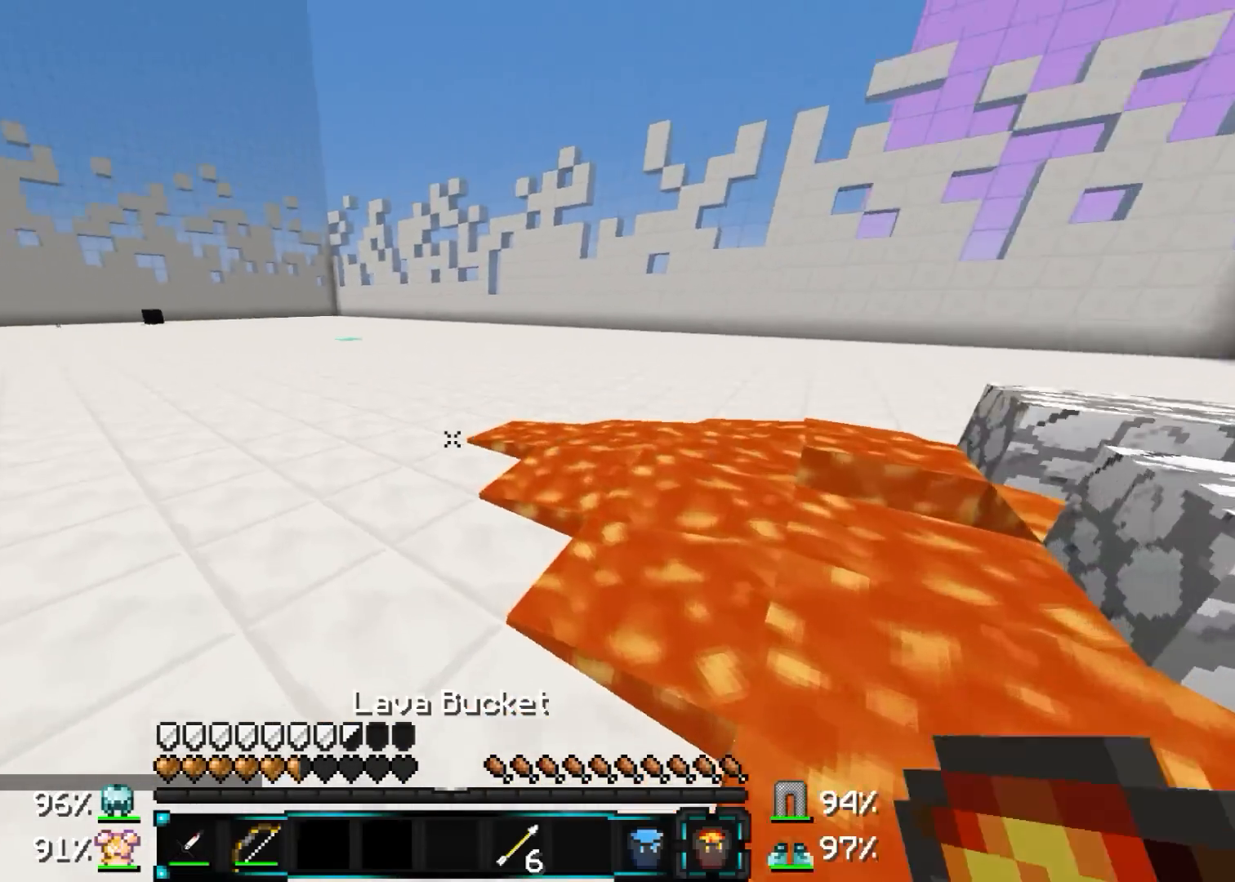
{"keys": ["w"], "mouse": [], "events": [[483, "a", "up"]]}
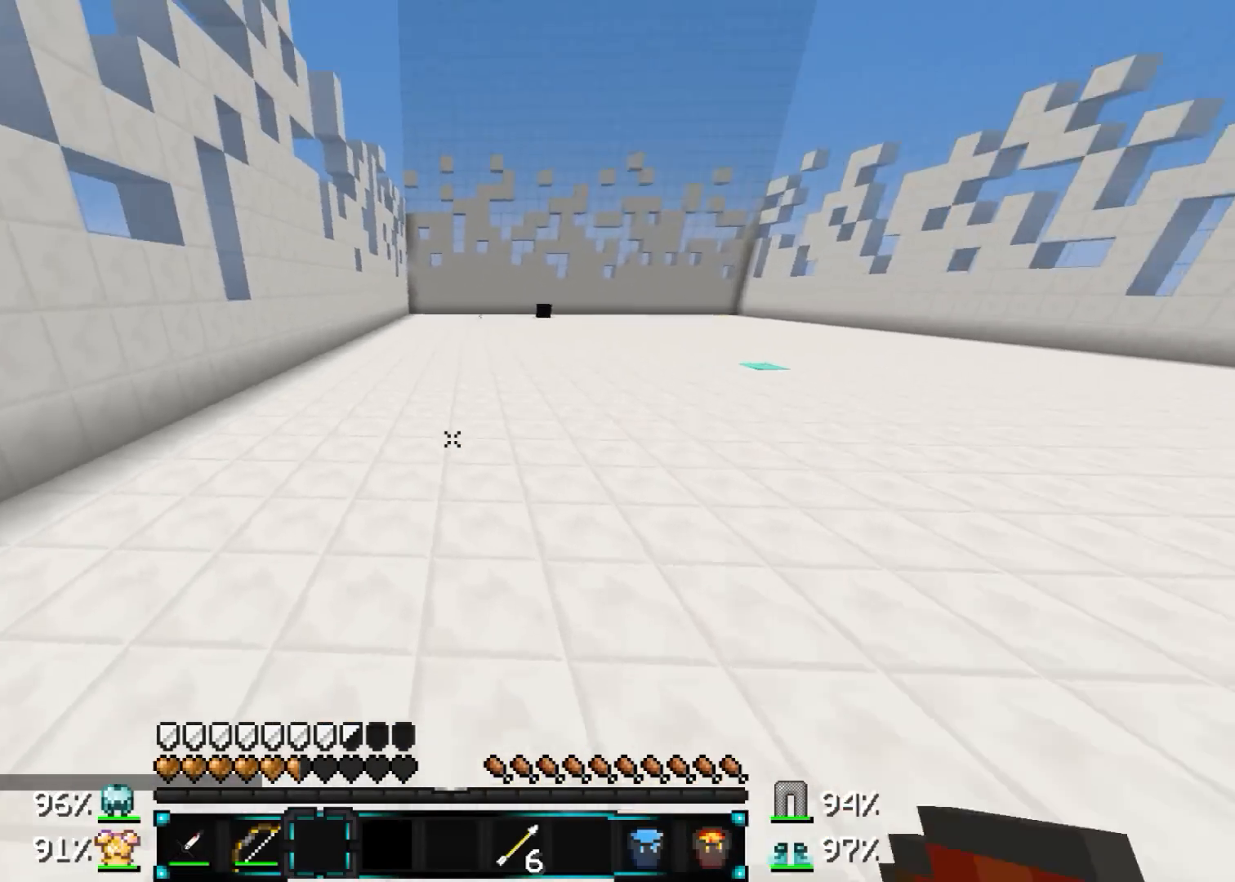
{"keys": ["a", "s"], "mouse": ["right"], "events": [[33, "a", "down"], [33, "mouse_left", "down"], [100, "mouse_left", "up"], [100, "mouse_right", "down"], [300, "w", "up"], [450, "s", "down"]]}
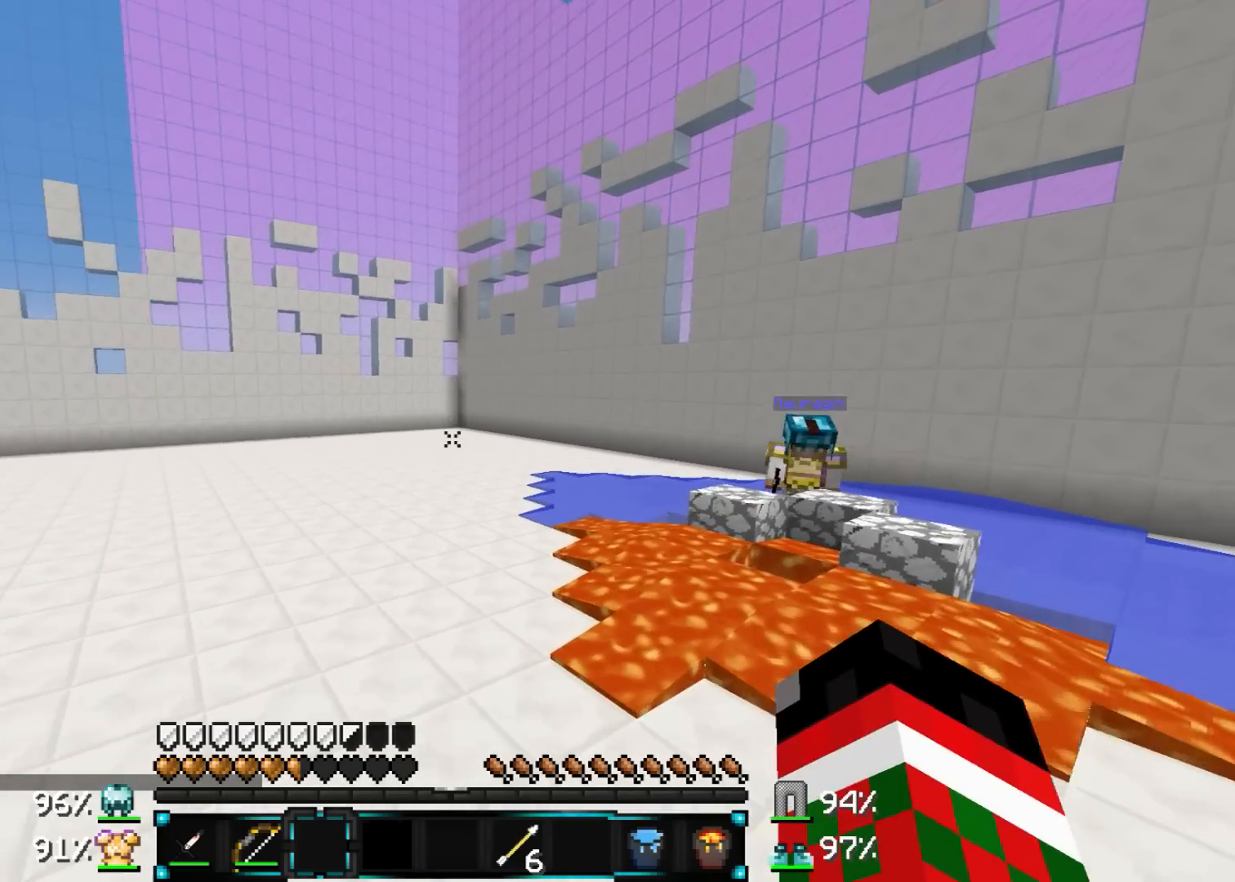
{"keys": ["s"], "mouse": ["right"], "events": [[417, "a", "up"], [417, "d", "down"], [500, "d", "up"]]}
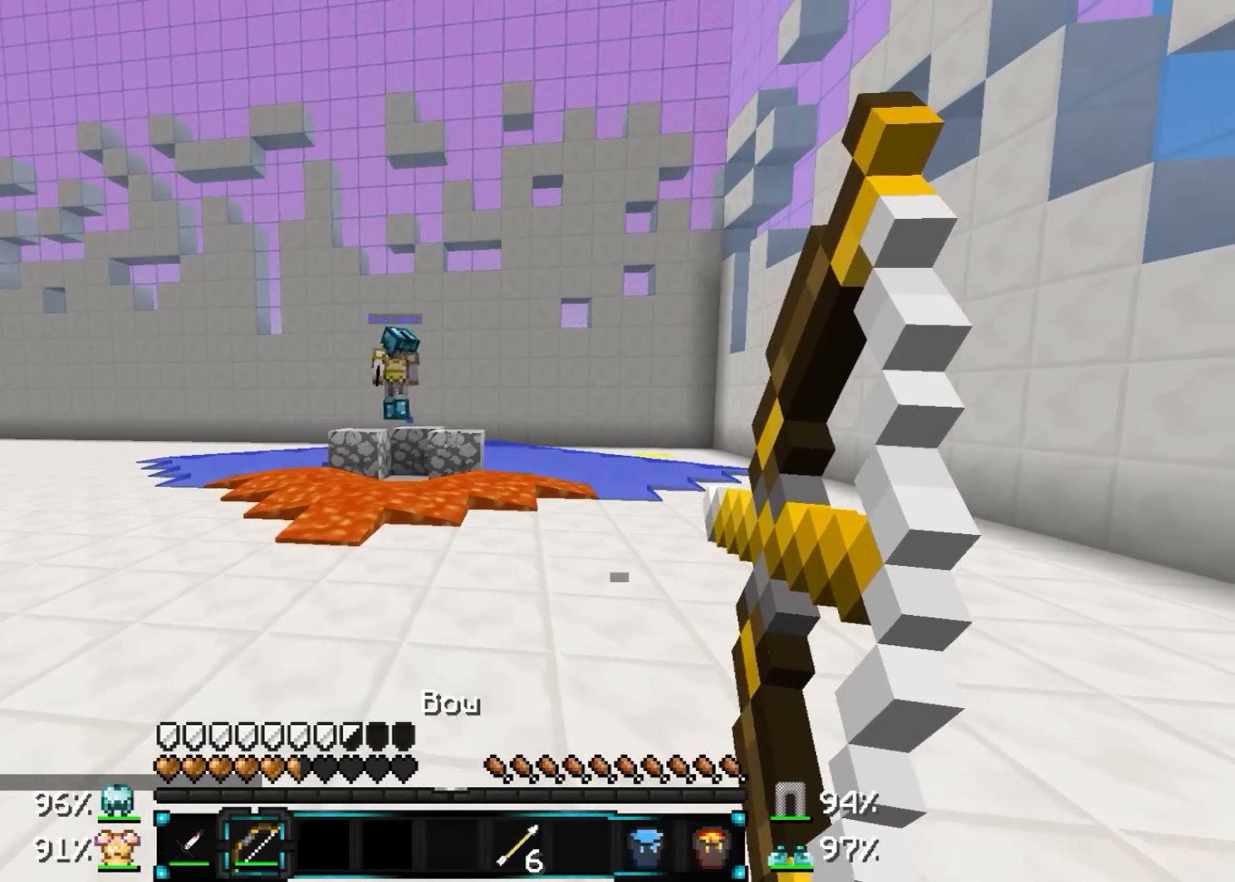
{"keys": ["a", "s"], "mouse": ["right"], "events": [[100, "a", "down"]]}
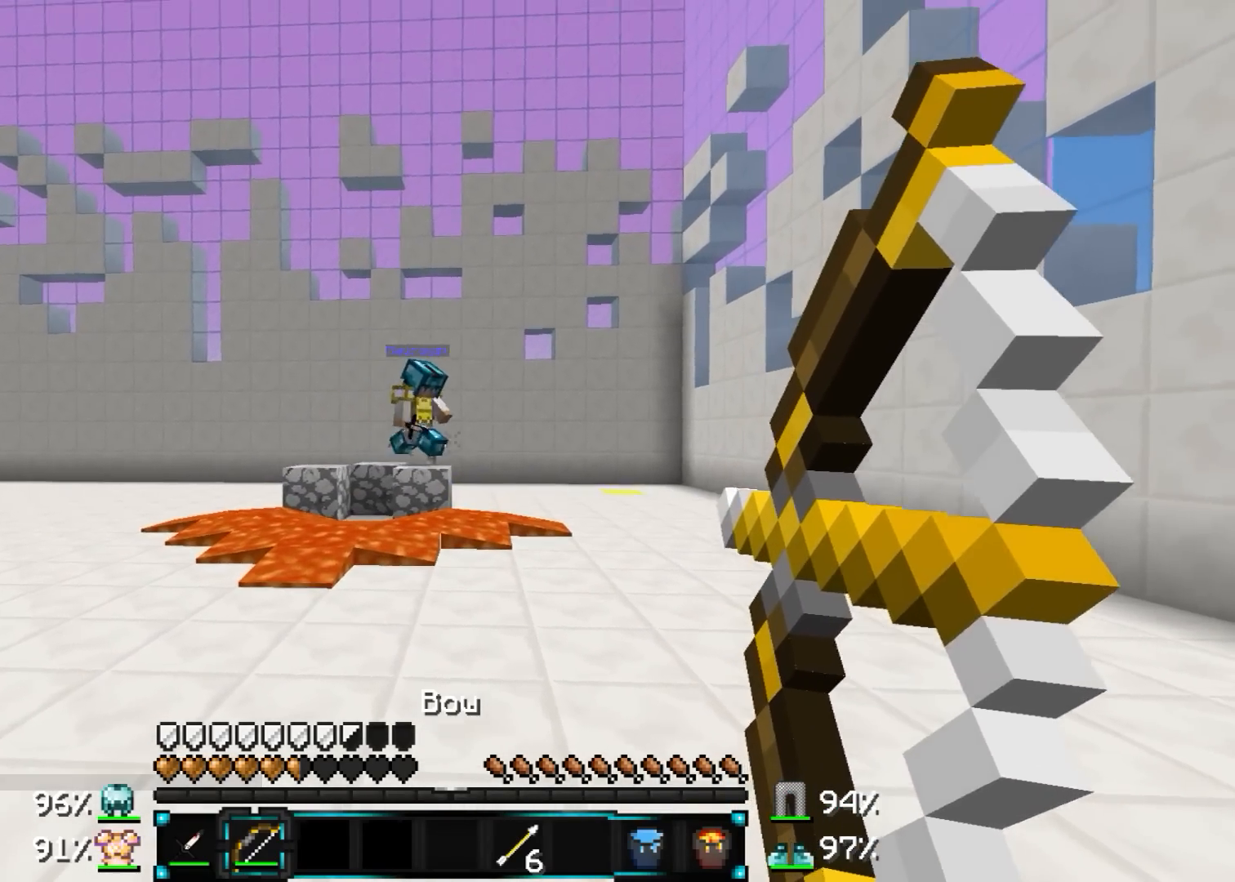
{"keys": ["a"], "mouse": [], "events": [[50, "s", "up"], [350, "mouse_right", "up"]]}